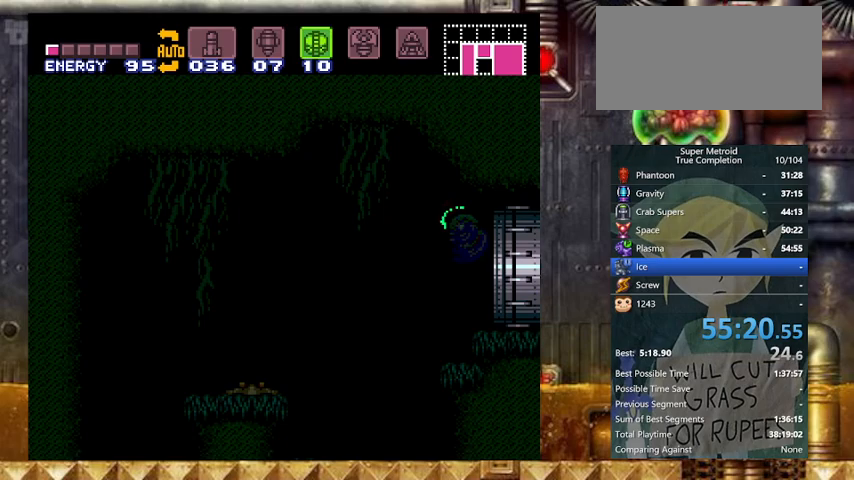
Gameplay with a controller (Nintendo layout); each line is a JSON object with the inputs held at the frame after it. "events" lists button and stick changes between this image and that frame as [ms after this image, input, new state], when the widget could be followed in between. Not read: L3 R3.
{"buttons": ["Y", "DPAD_LEFT"], "events": [[133, "DPAD_LEFT", "down"], [233, "DPAD_DOWN", "up"]]}
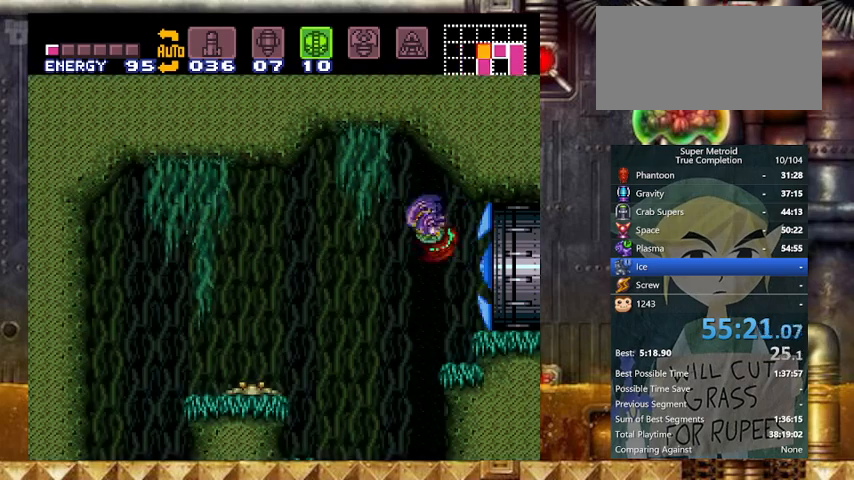
{"buttons": ["Y", "DPAD_DOWN", "DPAD_LEFT"], "events": [[33, "DPAD_DOWN", "down"], [67, "DPAD_LEFT", "up"], [367, "X", "down"], [467, "DPAD_LEFT", "down"], [467, "X", "up"]]}
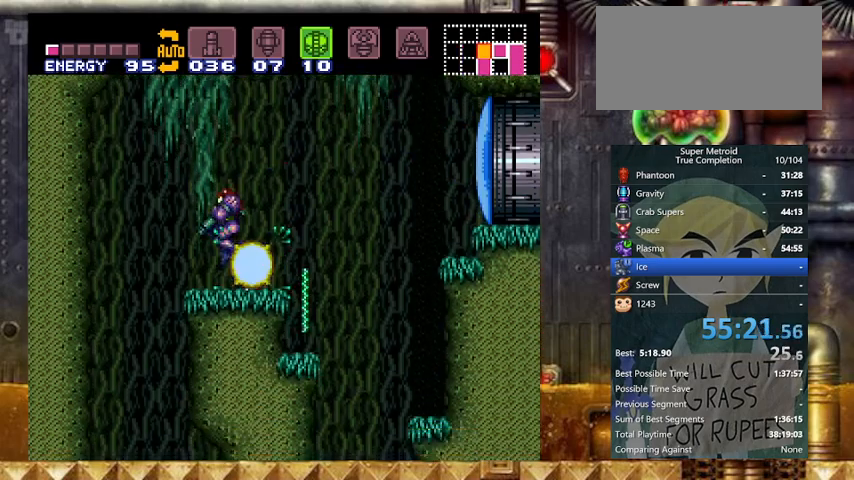
{"buttons": ["Y", "DPAD_RIGHT"], "events": [[33, "DPAD_DOWN", "up"], [100, "B", "down"], [167, "B", "up"], [300, "DPAD_LEFT", "up"], [300, "DPAD_RIGHT", "down"]]}
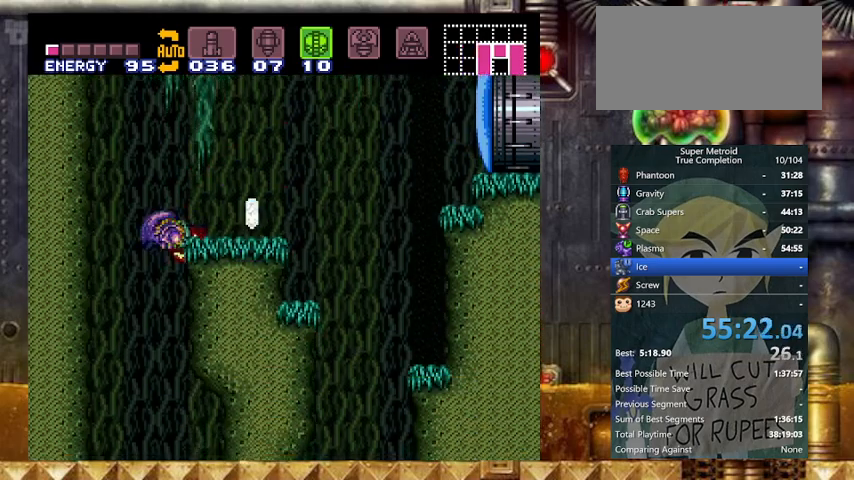
{"buttons": ["X", "Y", "DPAD_DOWN"], "events": [[33, "DPAD_DOWN", "down"], [67, "DPAD_RIGHT", "up"], [167, "X", "down"], [333, "X", "up"], [467, "X", "down"]]}
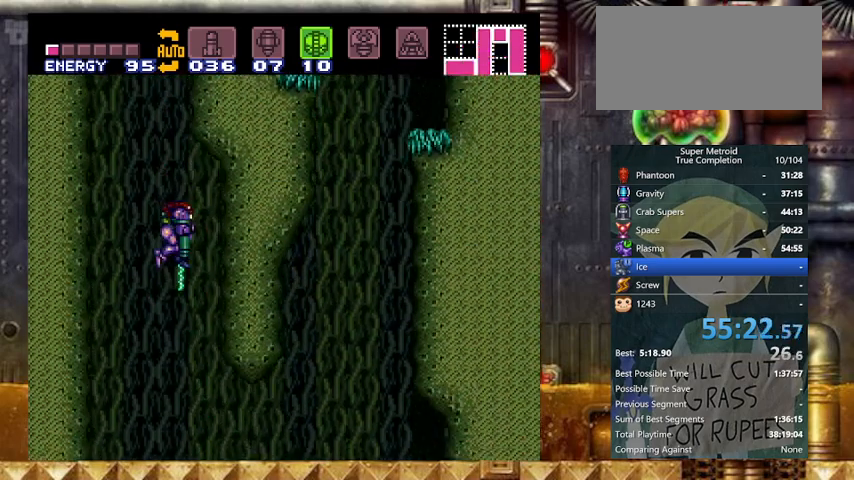
{"buttons": ["Y"], "events": [[167, "X", "up"], [233, "DPAD_RIGHT", "down"], [267, "DPAD_DOWN", "up"], [367, "DPAD_LEFT", "down"], [367, "DPAD_RIGHT", "up"], [500, "DPAD_LEFT", "up"]]}